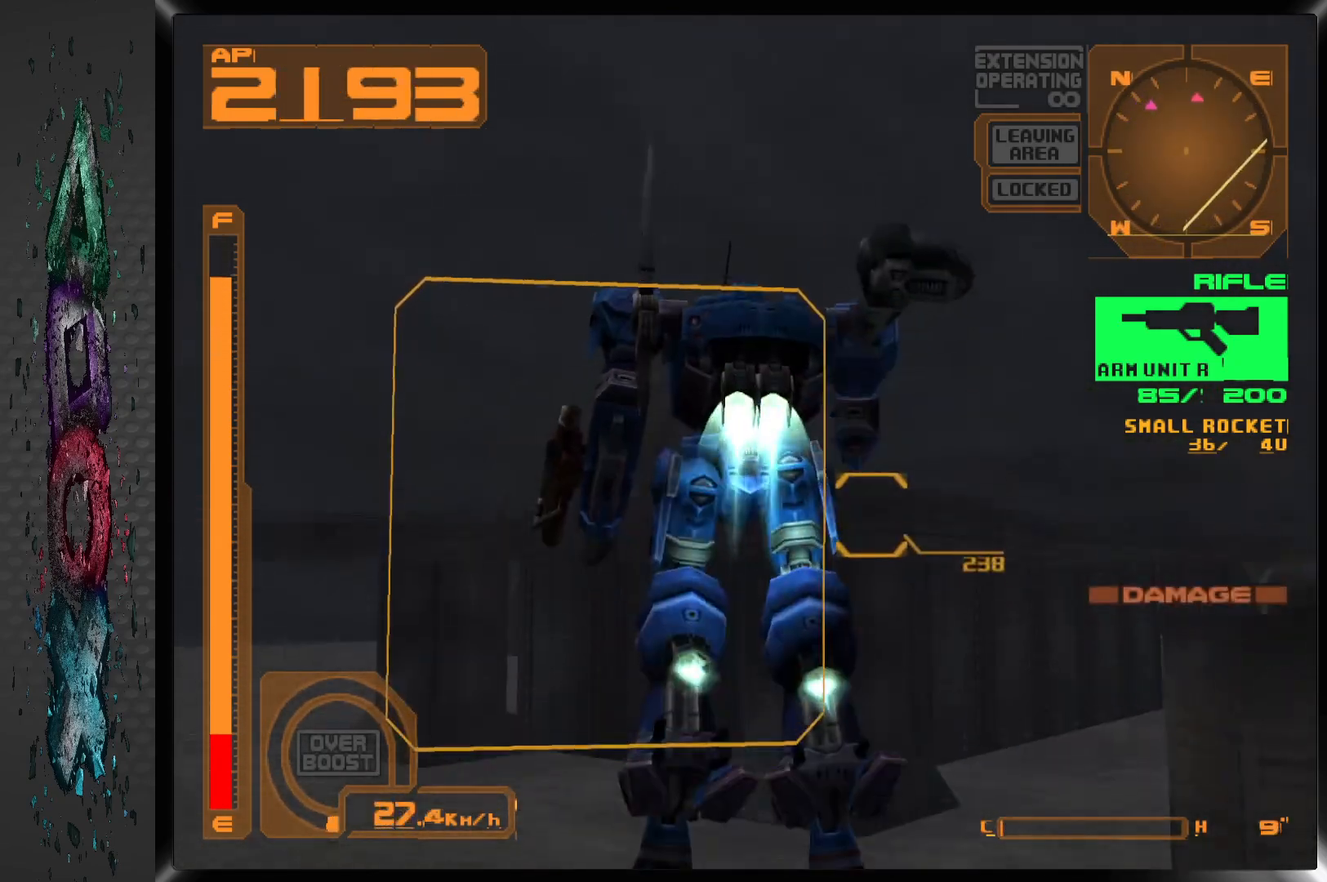
Gameplay with a controller (PlayStation layout); each line is a JSON object with the inputs held at the frame after it (dt_ms = milliseconds from this image to that frame). "events" lists button and stick changes between this image and that frame as [ms after this image, input, new state], when the widget could be followed in between.
{"dt_ms": 500, "buttons": ["CROSS", "DPAD_UP"], "left_stick": "center", "right_stick": "center", "events": [[33, "R2", "down"], [67, "DPAD_RIGHT", "down"], [233, "DPAD_RIGHT", "up"], [433, "R2", "up"]]}
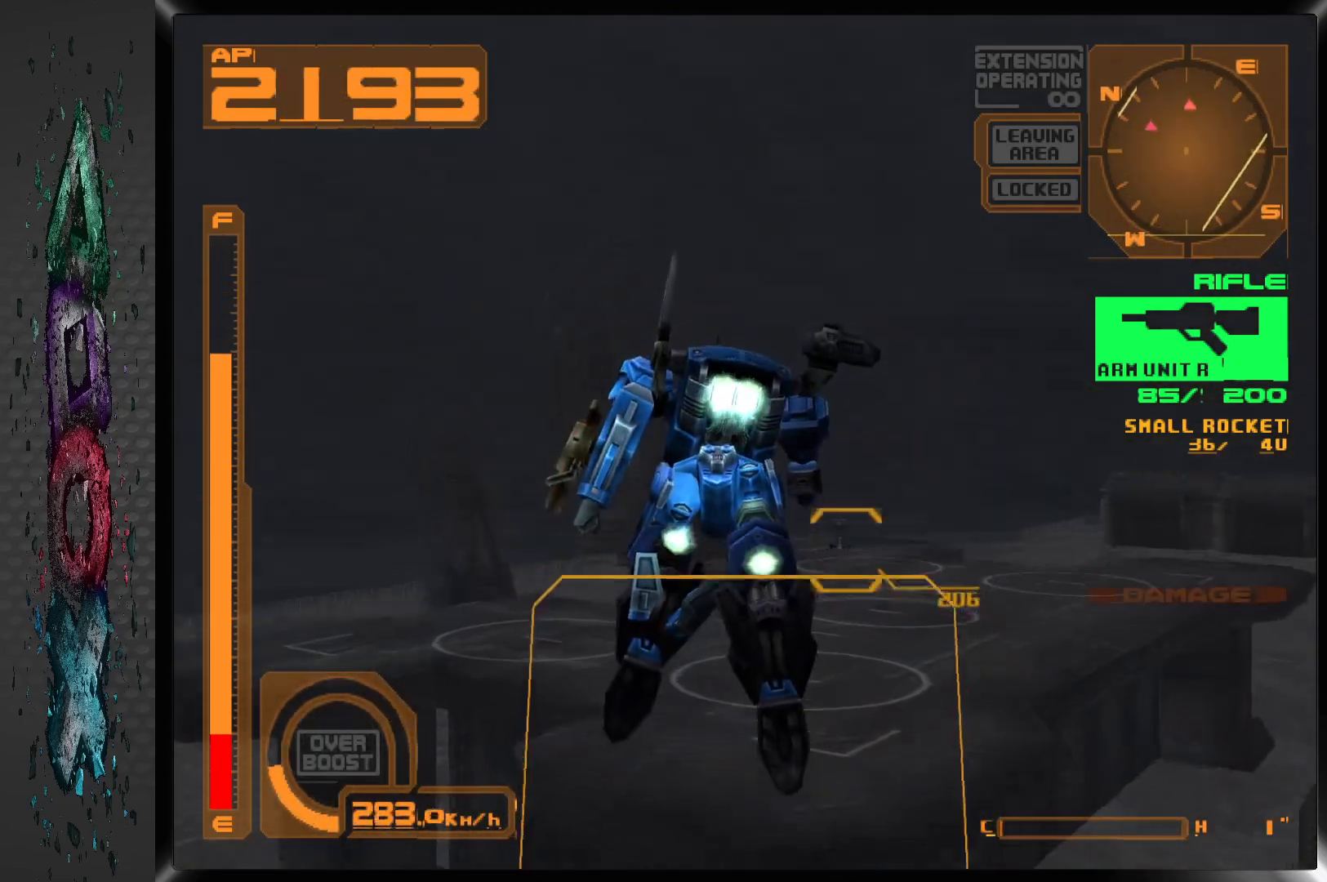
{"dt_ms": 500, "buttons": ["SQUARE"], "left_stick": "center", "right_stick": "center", "events": [[33, "DPAD_RIGHT", "down"], [117, "CROSS", "up"], [183, "DPAD_RIGHT", "up"], [200, "SQUARE", "down"], [367, "DPAD_UP", "up"]]}
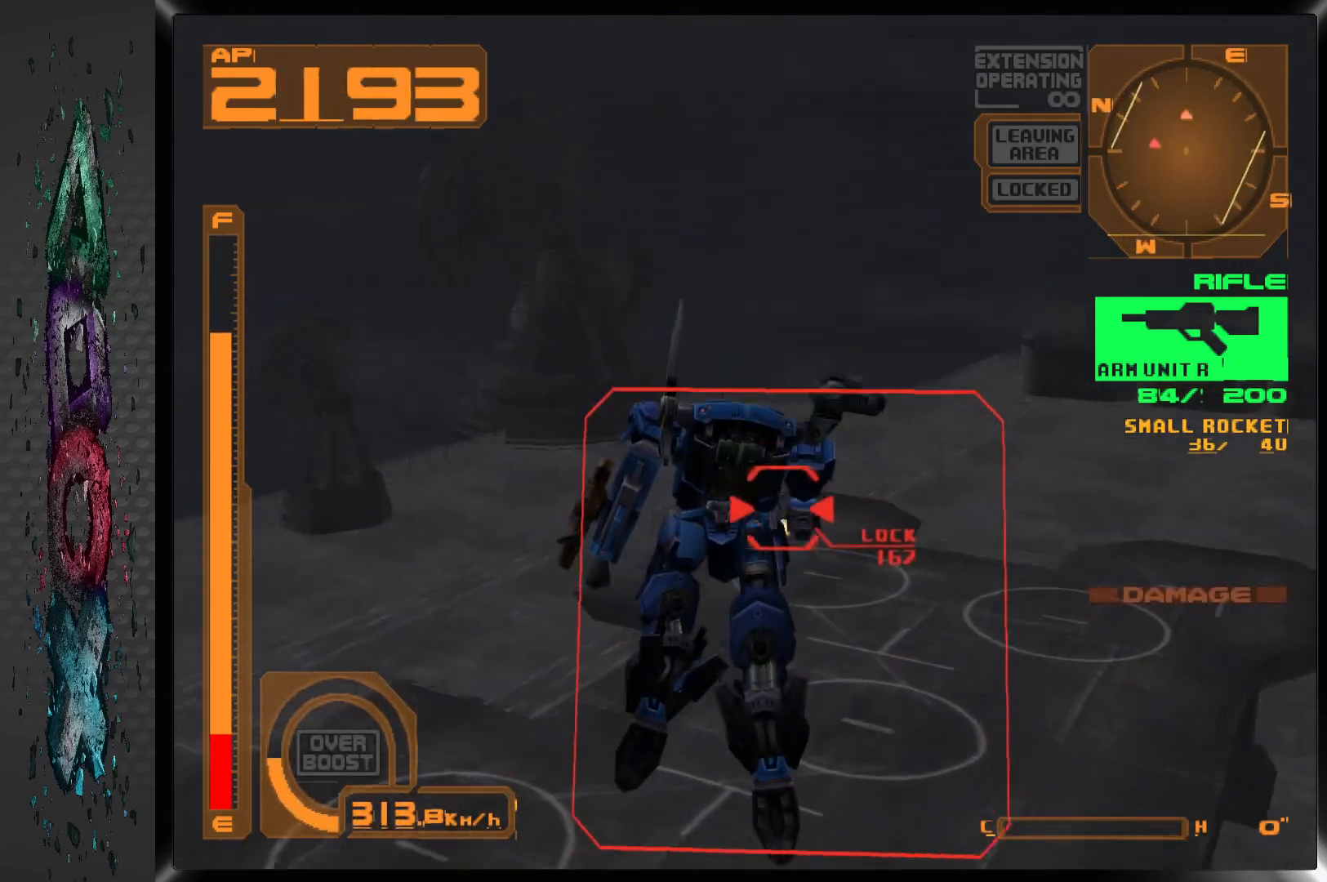
{"dt_ms": 500, "buttons": ["SQUARE"], "left_stick": "center", "right_stick": "center", "events": []}
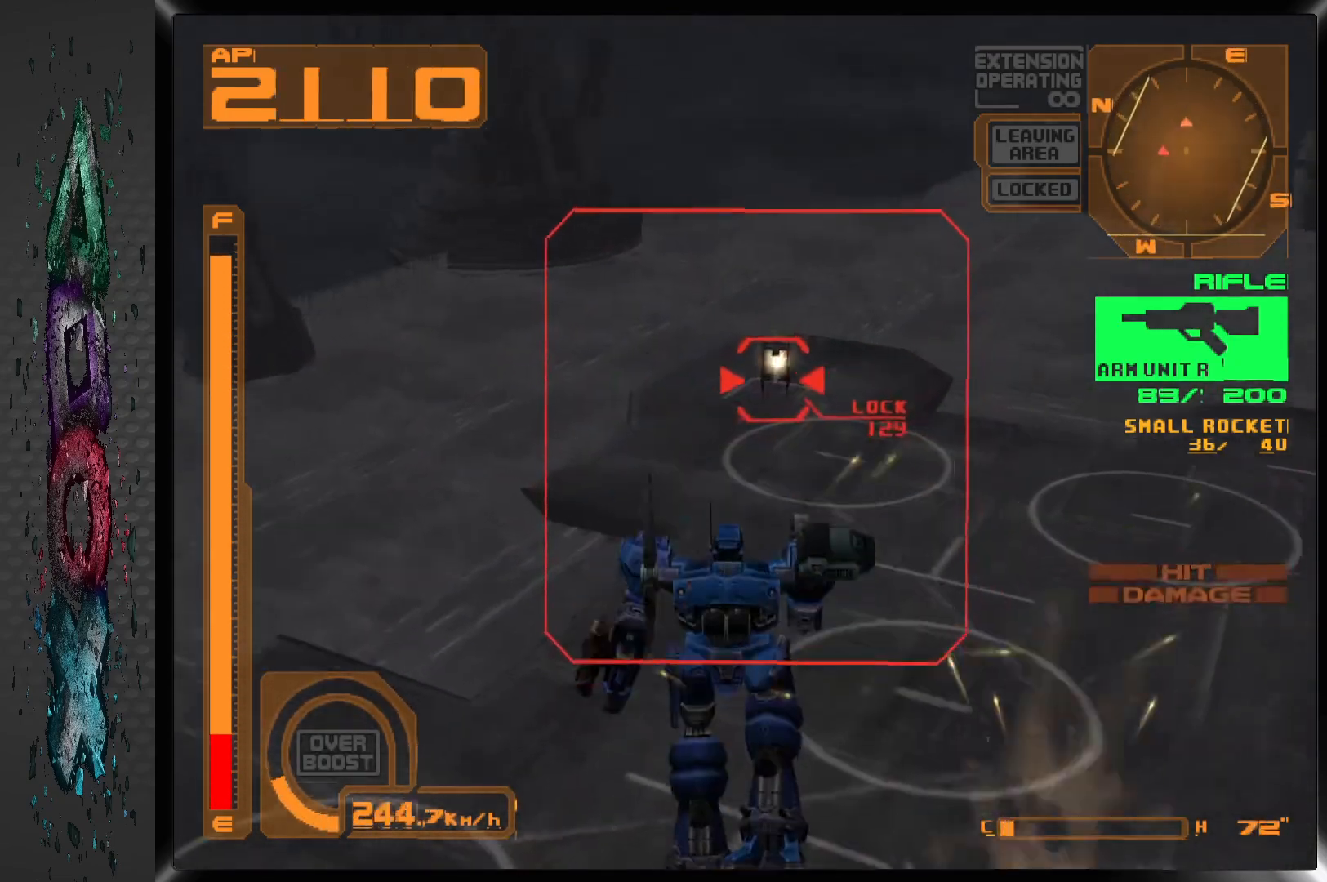
{"dt_ms": 500, "buttons": ["SQUARE", "DPAD_DOWN"], "left_stick": "center", "right_stick": "center", "events": [[483, "DPAD_DOWN", "down"]]}
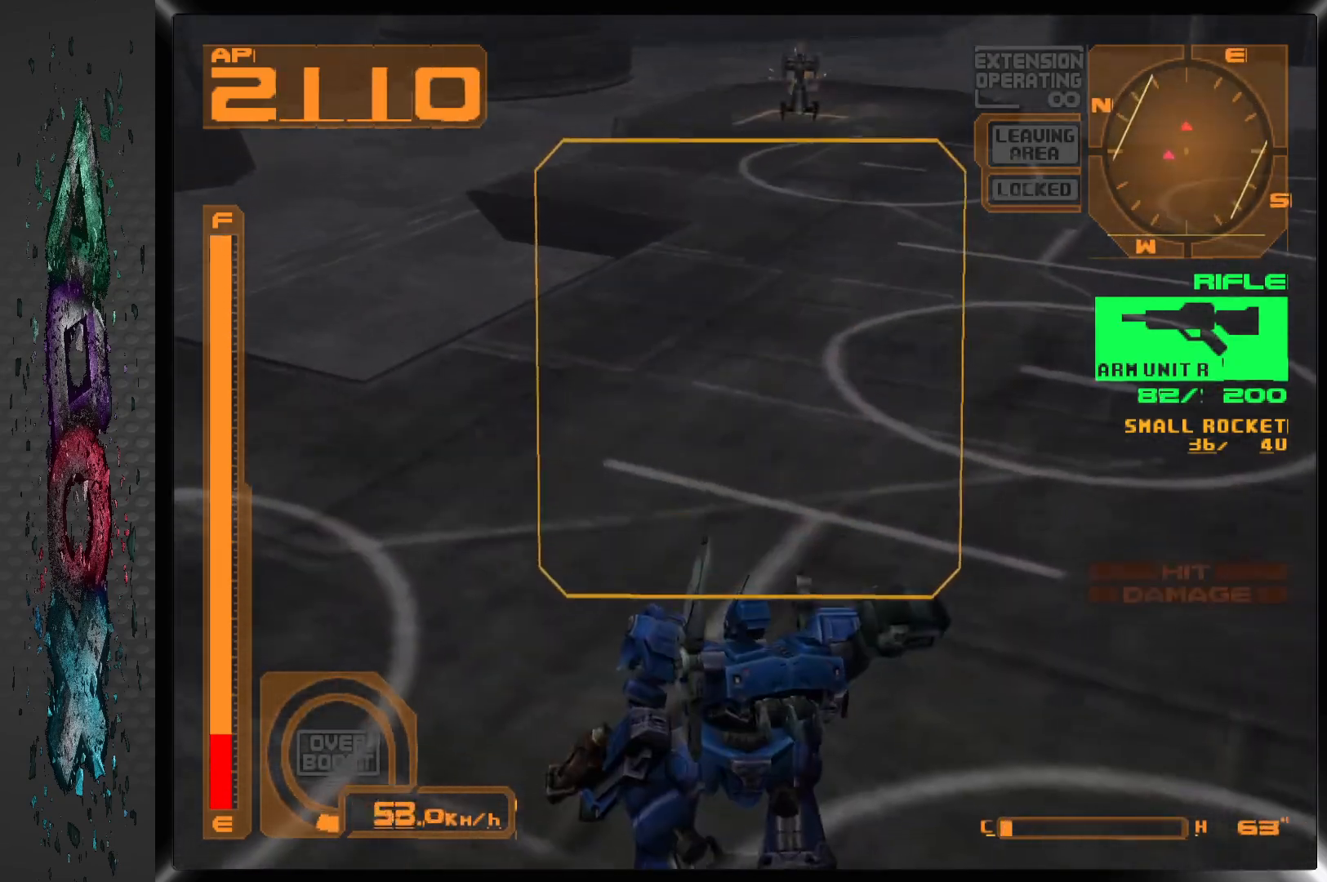
{"dt_ms": 500, "buttons": ["SQUARE", "L2", "DPAD_DOWN"], "left_stick": "center", "right_stick": "center", "events": [[267, "L2", "down"]]}
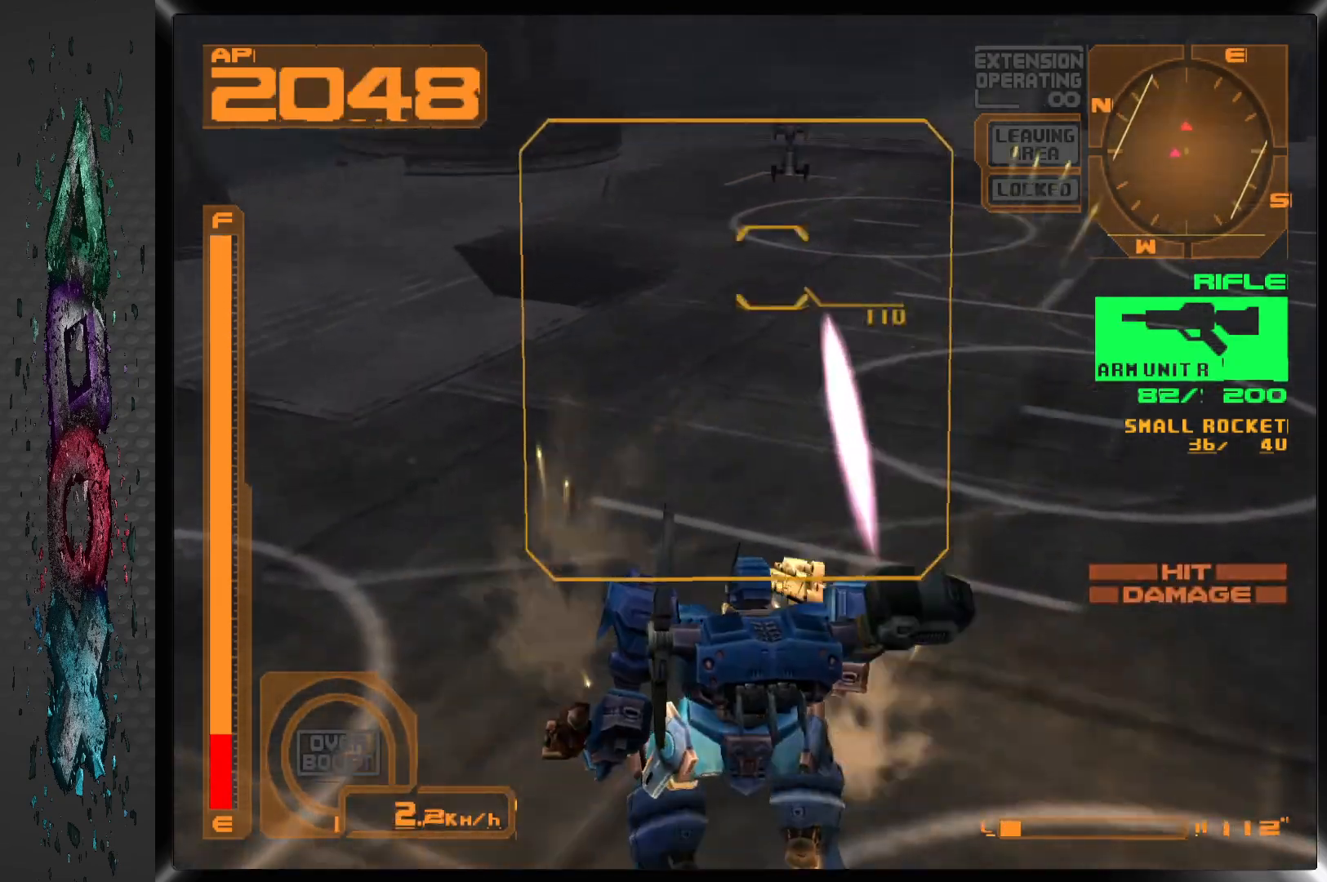
{"dt_ms": 500, "buttons": ["SQUARE", "R1", "DPAD_LEFT"], "left_stick": "center", "right_stick": "center", "events": [[17, "L2", "up"], [67, "R1", "down"], [83, "DPAD_DOWN", "up"], [317, "DPAD_LEFT", "down"]]}
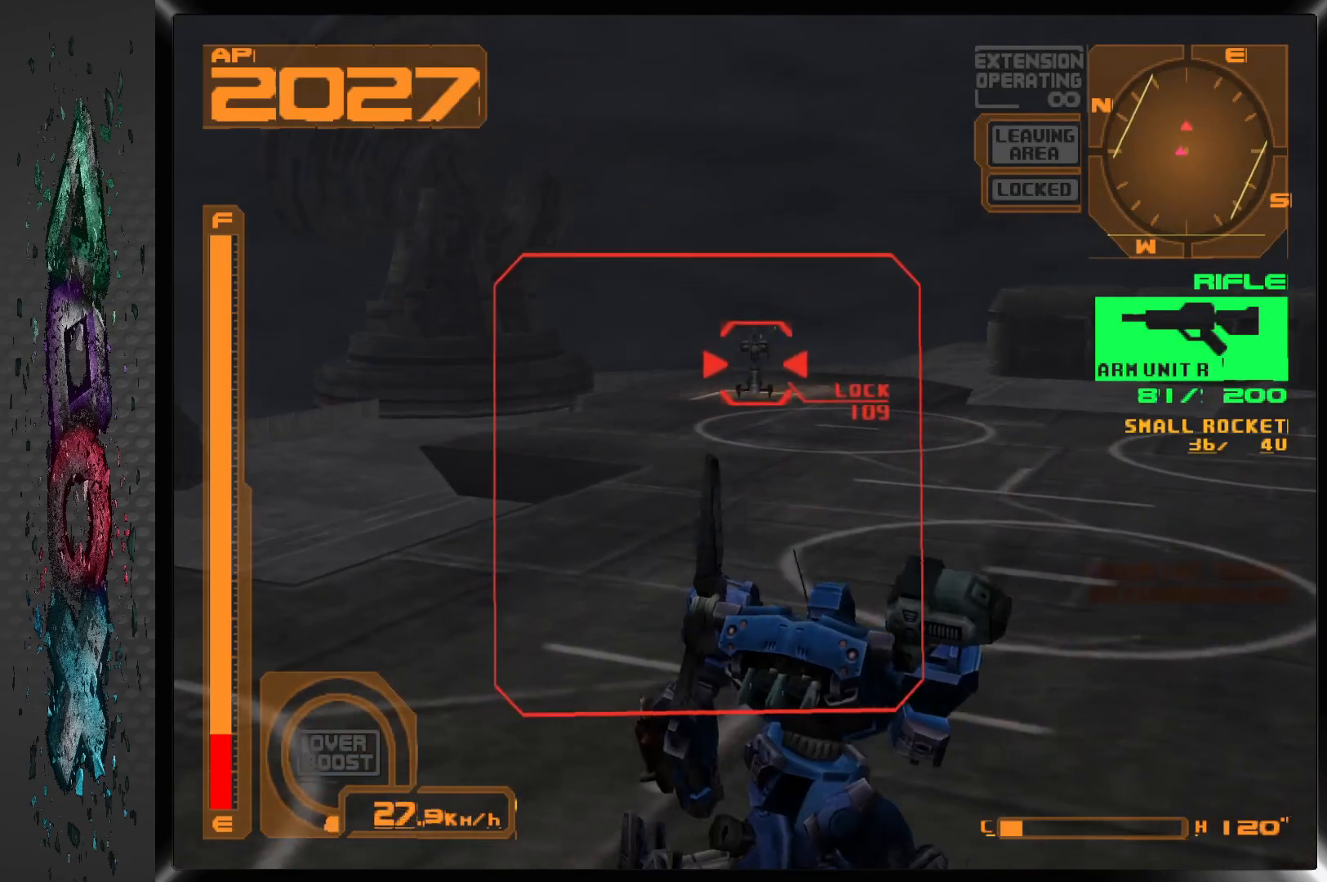
{"dt_ms": 500, "buttons": ["SQUARE", "R1"], "left_stick": "center", "right_stick": "center", "events": [[100, "DPAD_LEFT", "up"], [267, "DPAD_LEFT", "down"], [500, "DPAD_LEFT", "up"]]}
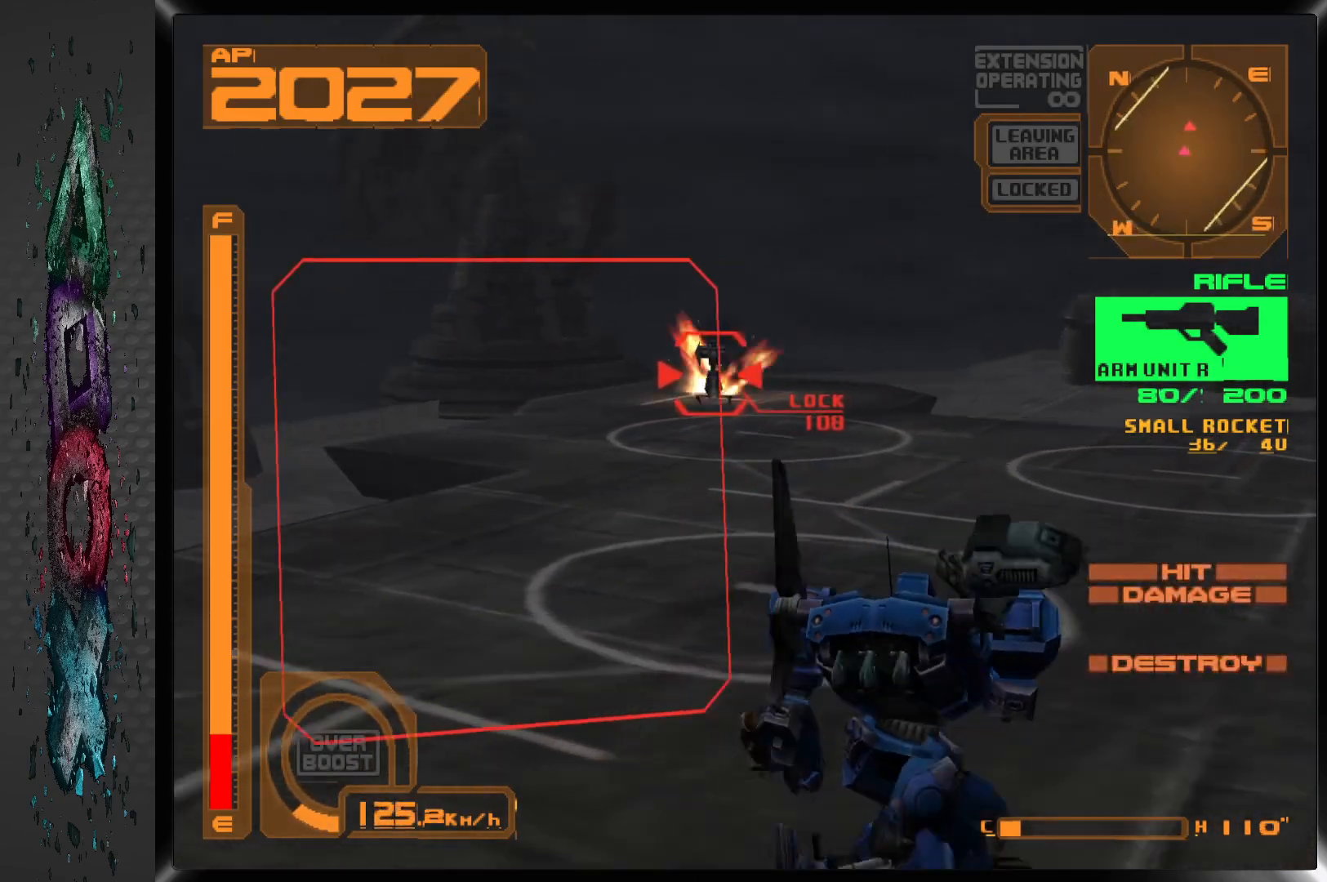
{"dt_ms": 500, "buttons": ["SQUARE", "R1", "DPAD_LEFT"], "left_stick": "center", "right_stick": "center", "events": [[367, "DPAD_LEFT", "down"]]}
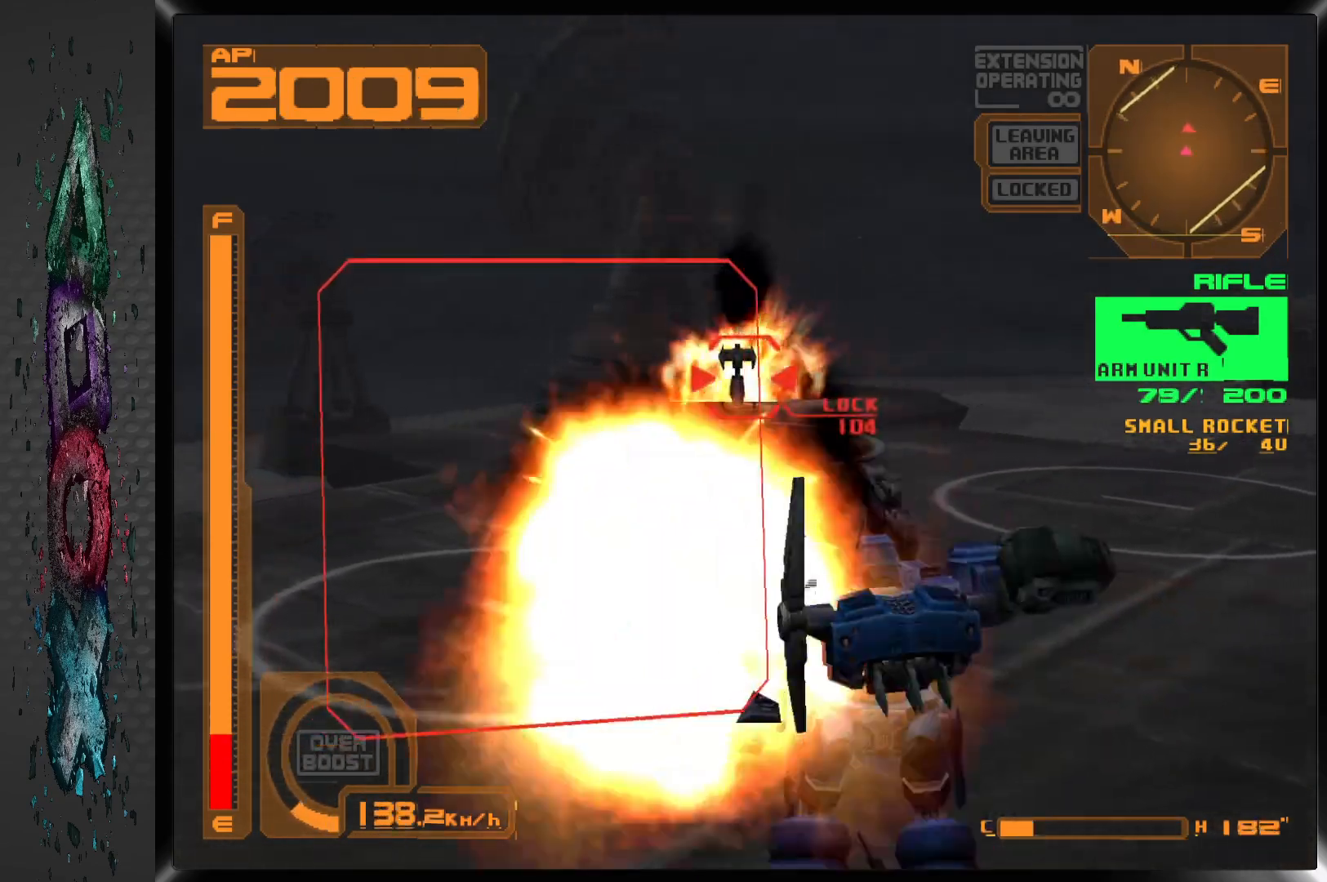
{"dt_ms": 500, "buttons": ["CROSS", "R1", "DPAD_LEFT"], "left_stick": "center", "right_stick": "center", "events": [[217, "SQUARE", "up"], [433, "CROSS", "down"]]}
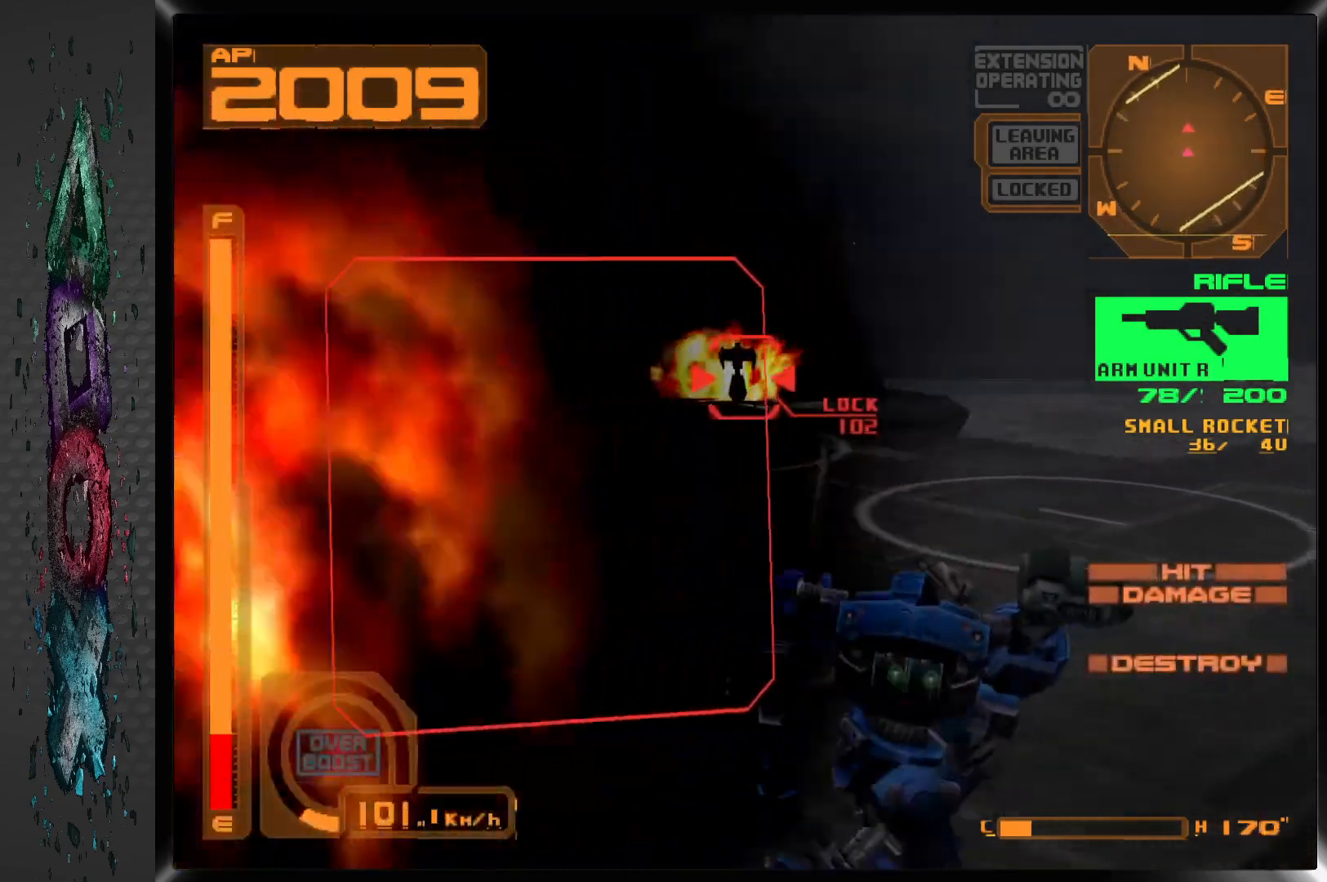
{"dt_ms": 500, "buttons": ["DPAD_UP", "DPAD_LEFT"], "left_stick": "center", "right_stick": "center", "events": [[333, "CROSS", "up"], [433, "DPAD_UP", "down"], [483, "R1", "up"]]}
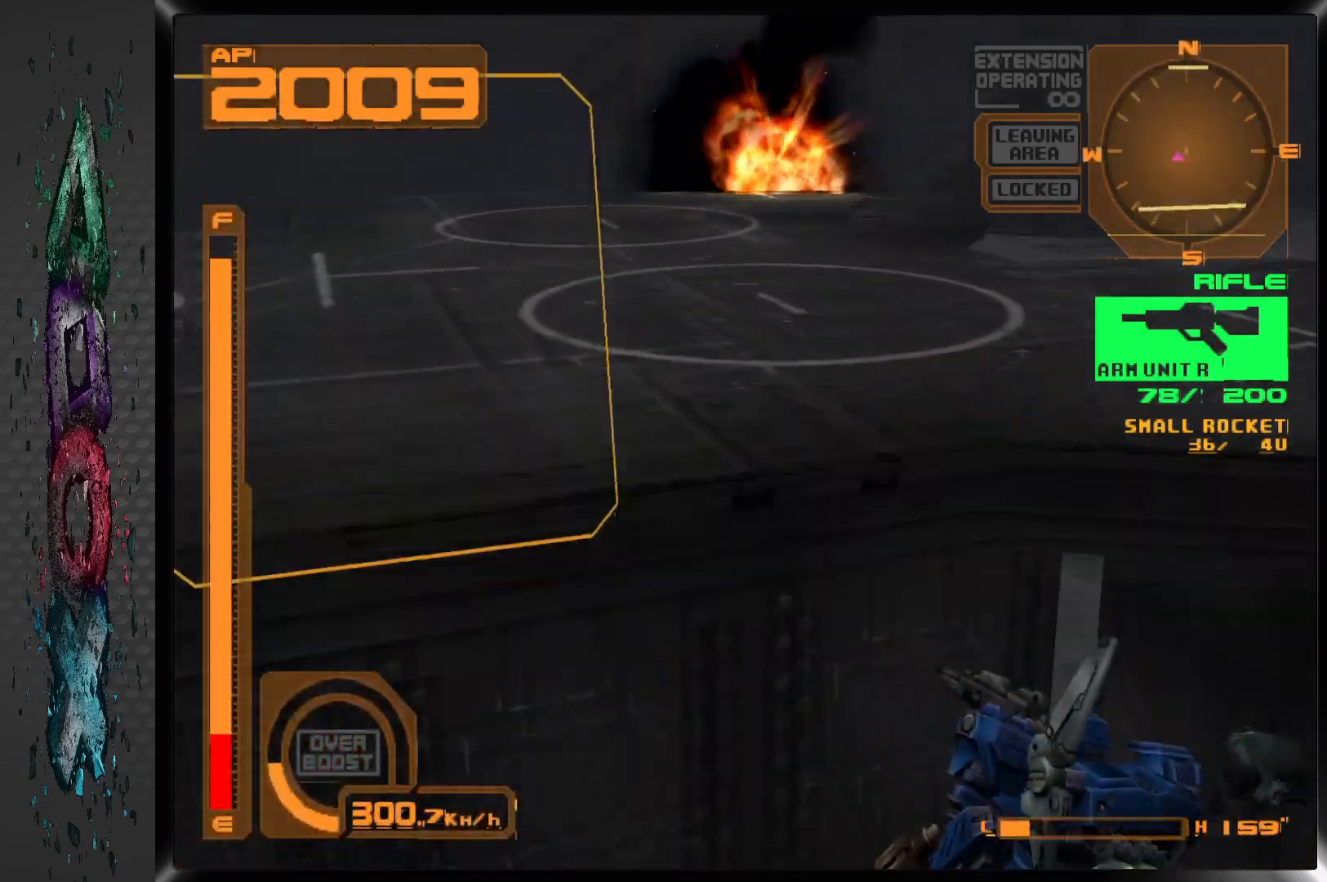
{"dt_ms": 500, "buttons": ["DPAD_LEFT"], "left_stick": "center", "right_stick": "center", "events": [[117, "DPAD_RIGHT", "down"], [200, "DPAD_RIGHT", "up"], [433, "DPAD_UP", "up"]]}
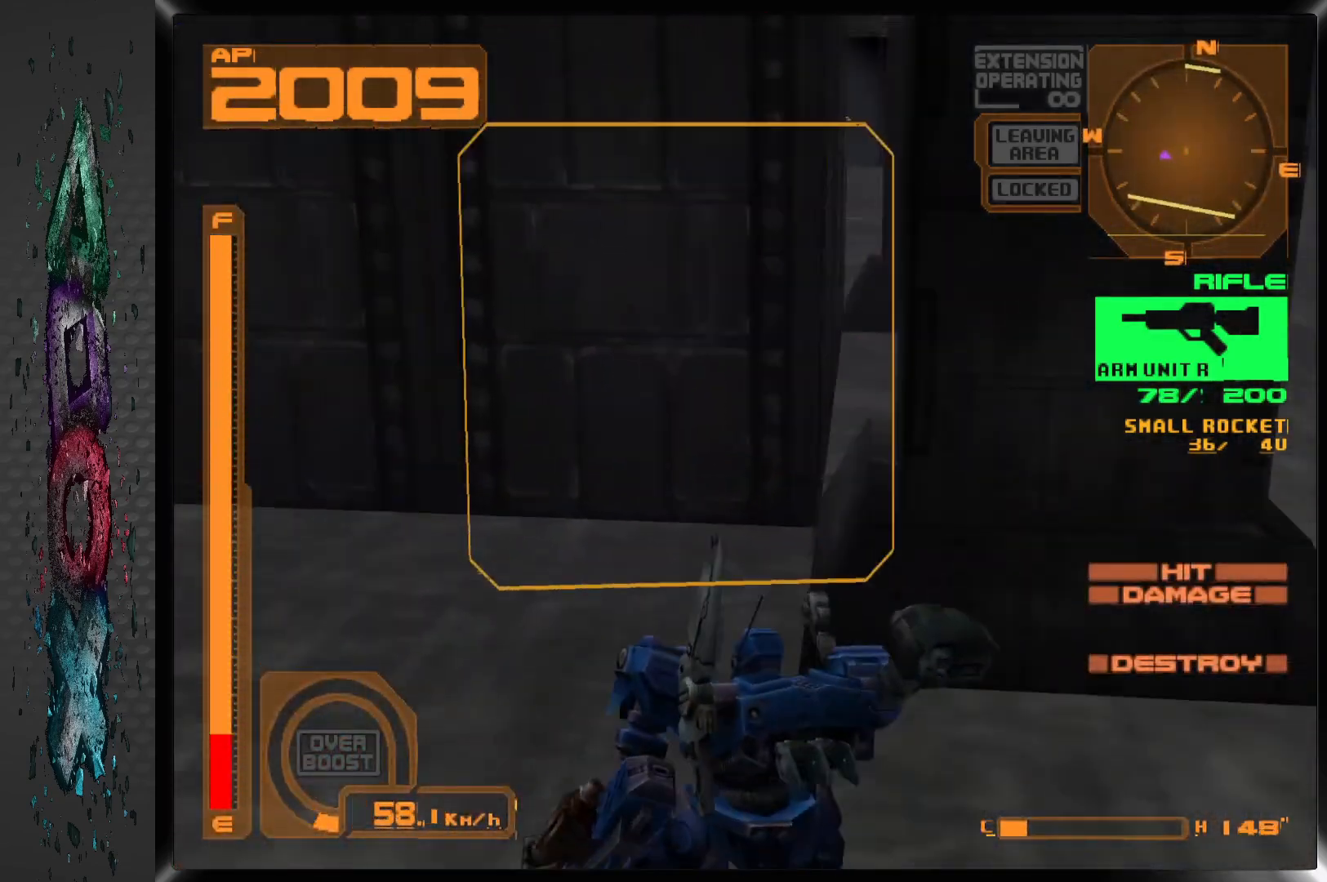
{"dt_ms": 1000, "buttons": ["CROSS", "R1", "DPAD_LEFT"], "left_stick": "center", "right_stick": "center"}
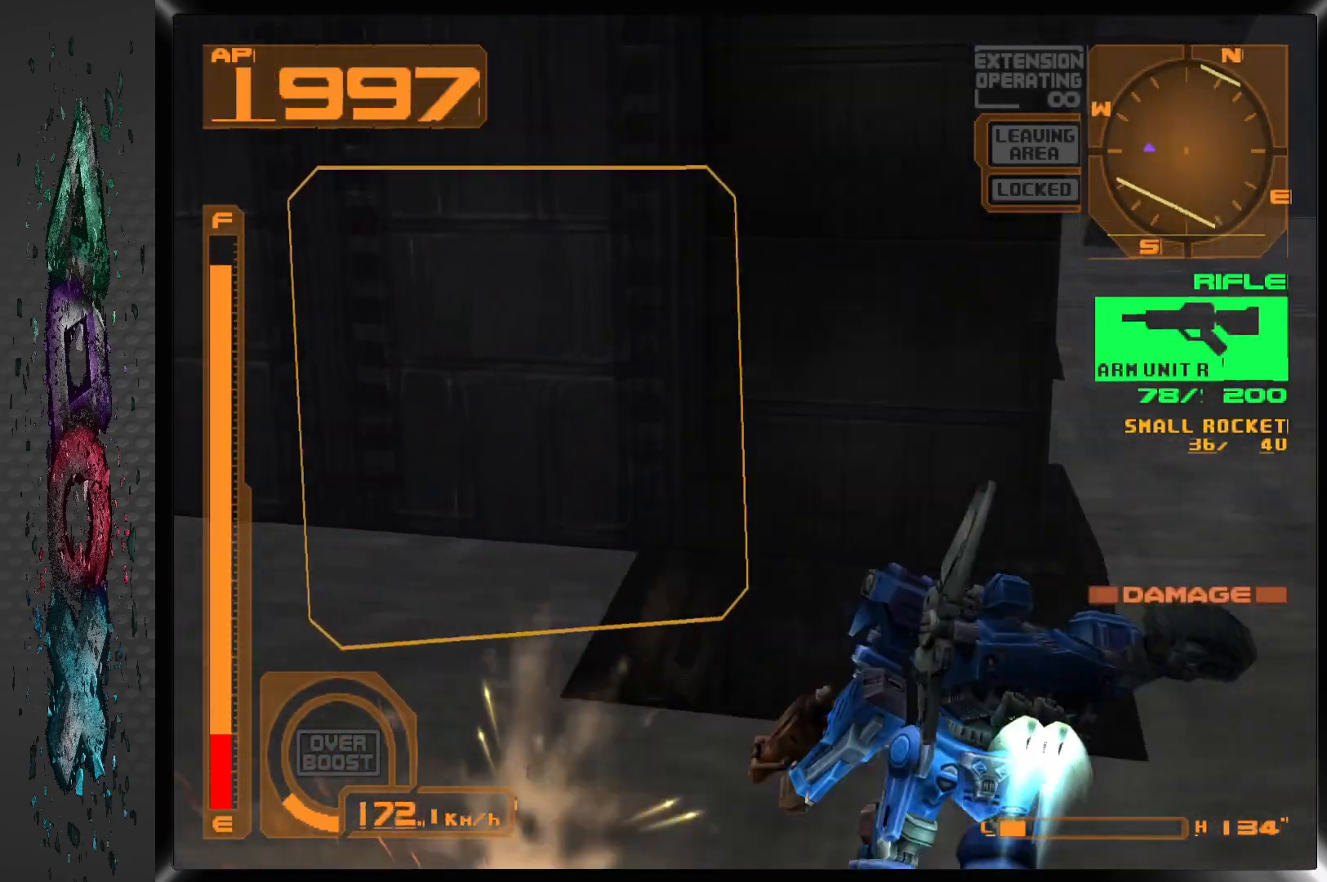
{"dt_ms": 500, "buttons": ["CROSS", "R1", "DPAD_LEFT"], "left_stick": "center", "right_stick": "center", "events": []}
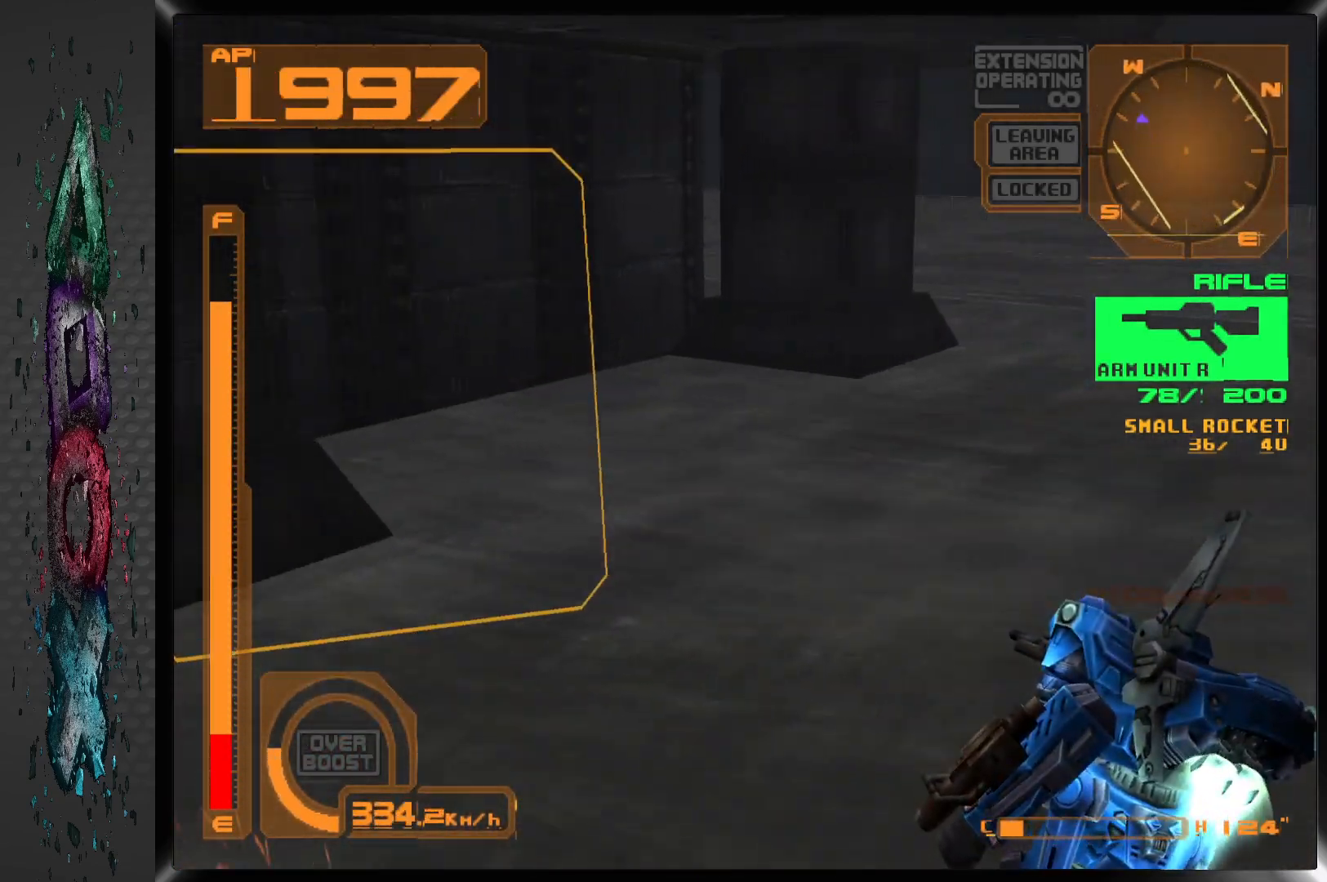
{"dt_ms": 500, "buttons": ["DPAD_LEFT"], "left_stick": "center", "right_stick": "center", "events": [[117, "CROSS", "up"], [117, "R1", "up"]]}
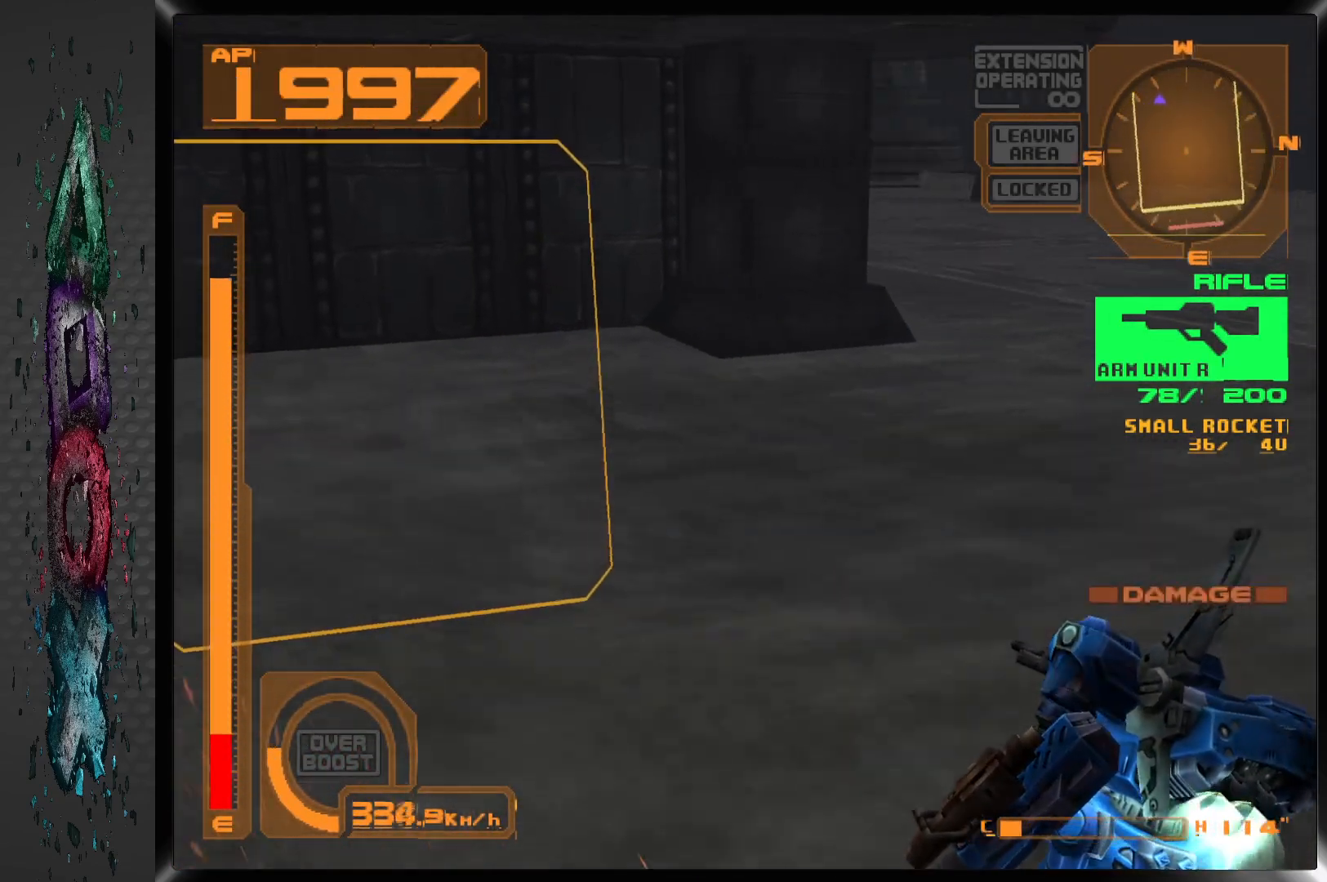
{"dt_ms": 500, "buttons": ["CROSS"], "left_stick": "center", "right_stick": "center", "events": [[233, "DPAD_LEFT", "up"], [367, "CROSS", "down"]]}
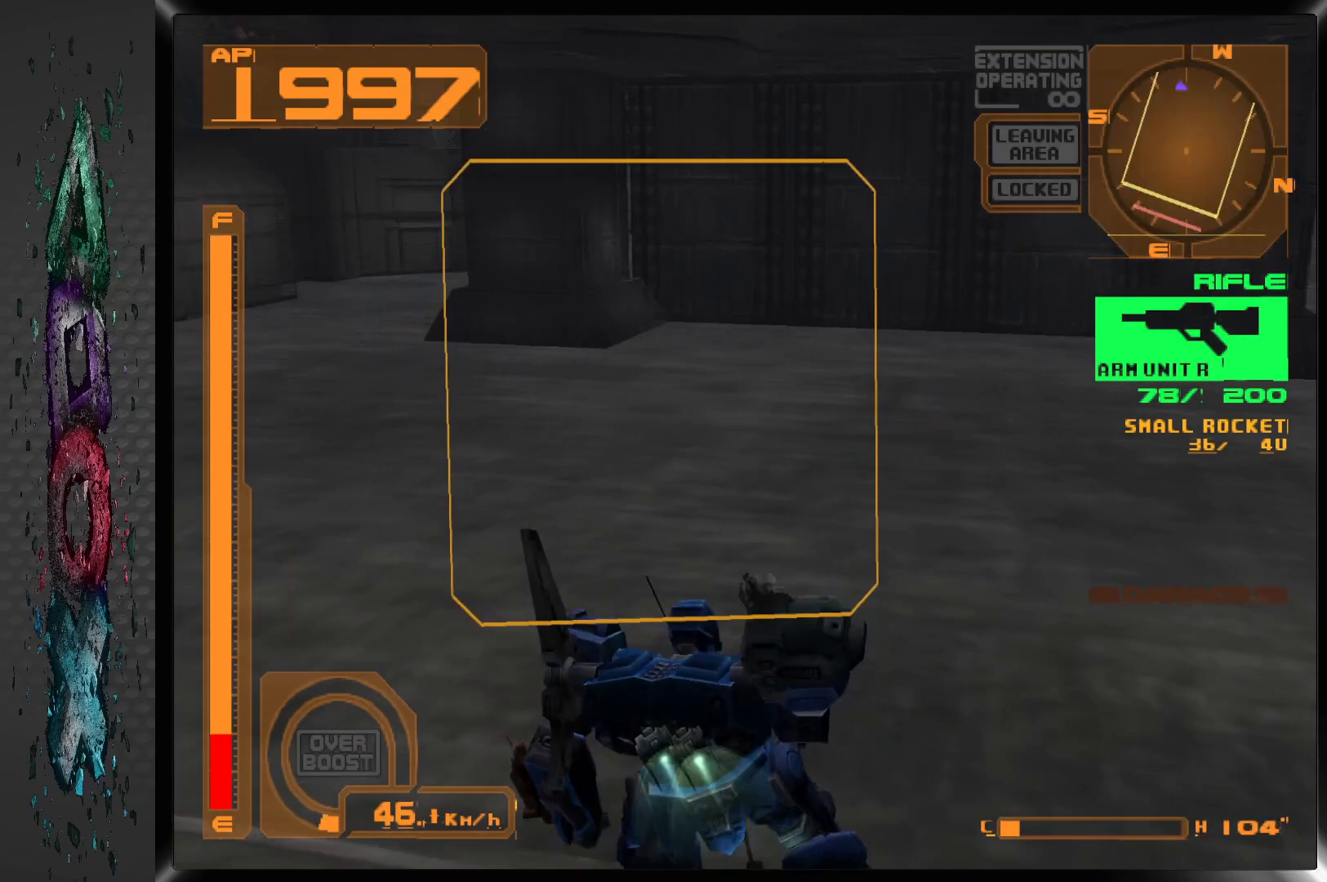
{"dt_ms": 500, "buttons": ["CROSS"], "left_stick": "center", "right_stick": "center", "events": []}
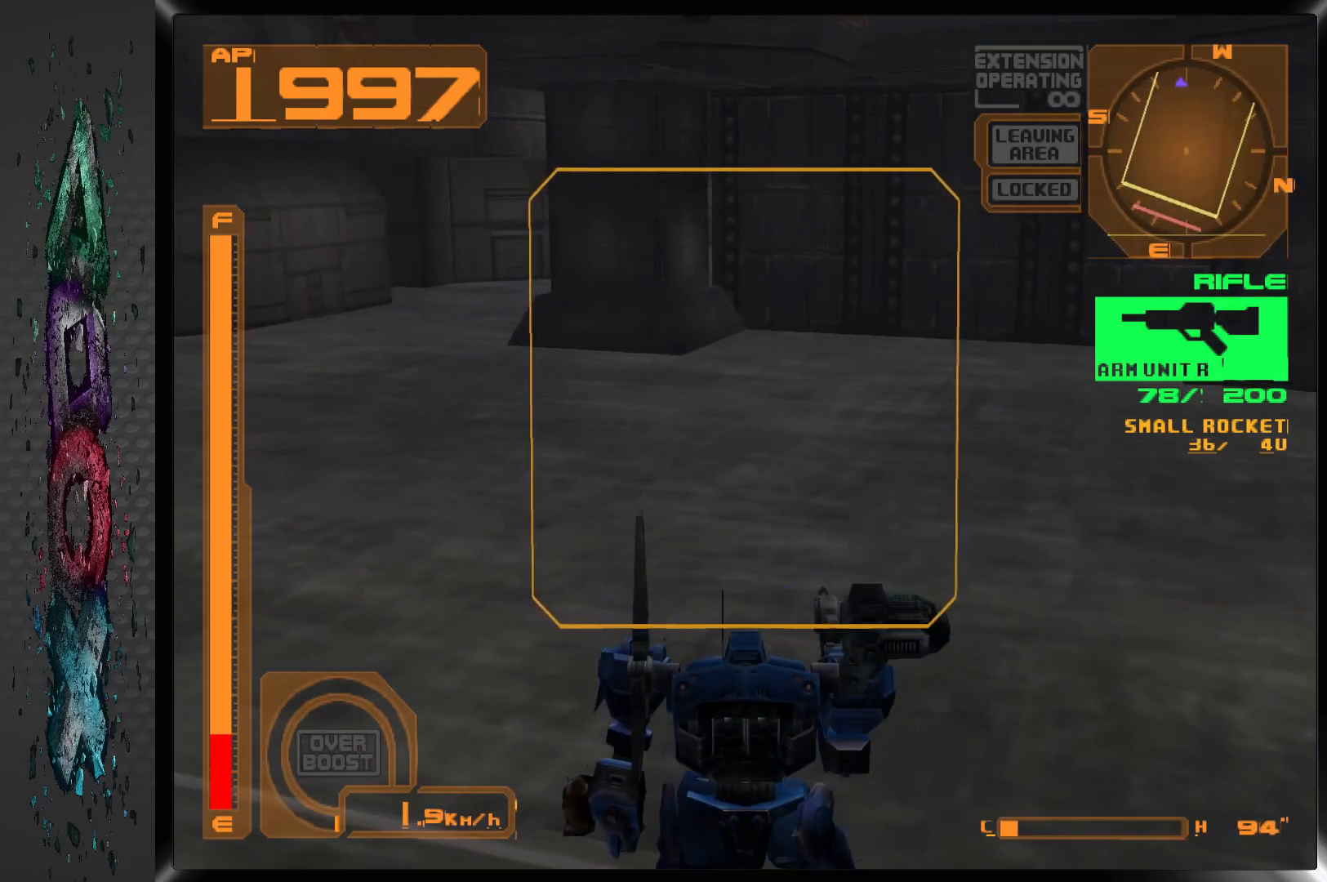
{"dt_ms": 500, "buttons": ["CROSS", "DPAD_UP"], "left_stick": "center", "right_stick": "center", "events": [[17, "DPAD_RIGHT", "down"], [200, "DPAD_UP", "down"], [283, "DPAD_RIGHT", "up"]]}
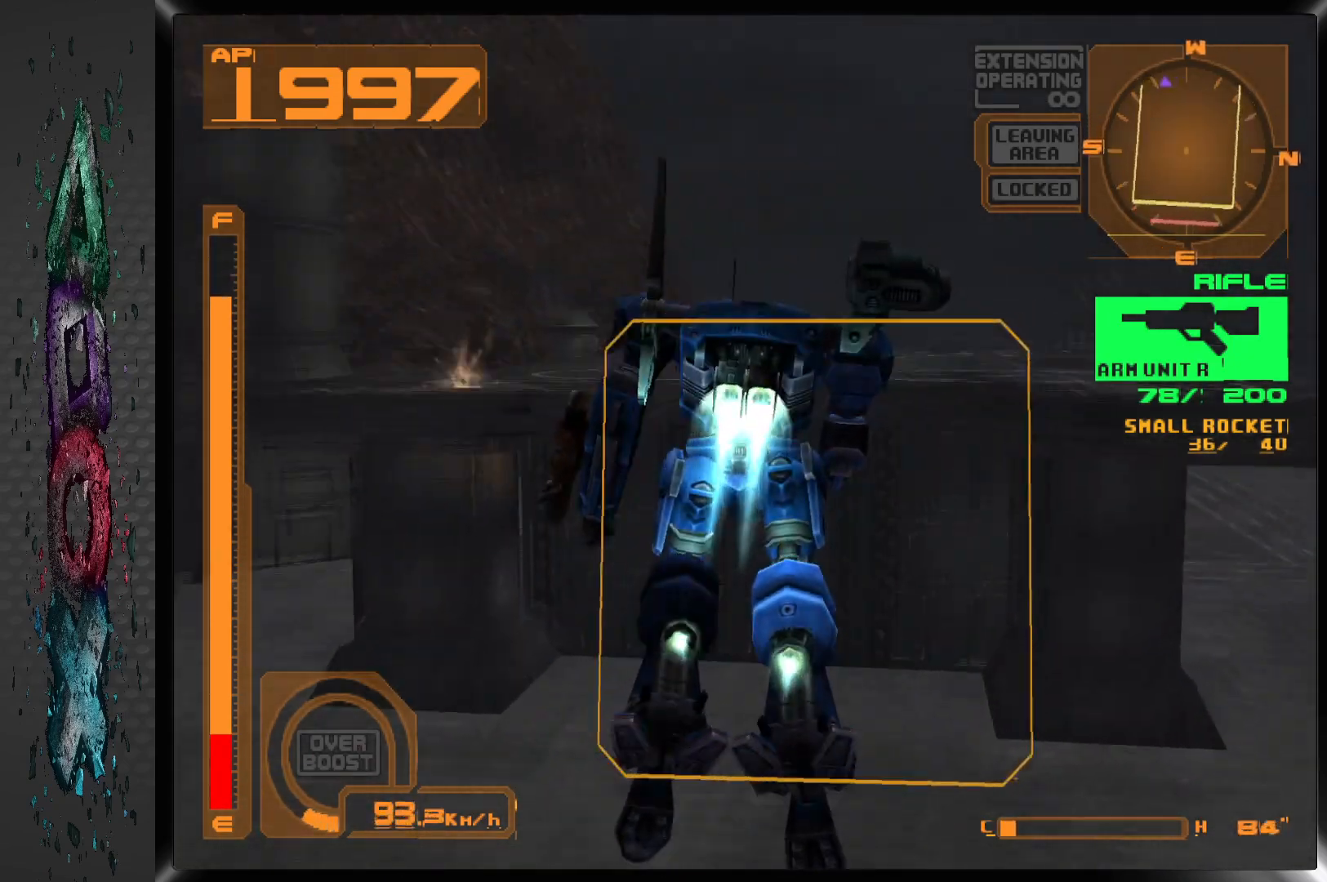
{"dt_ms": 500, "buttons": ["CROSS", "DPAD_UP", "DPAD_LEFT"], "left_stick": "center", "right_stick": "center", "events": [[300, "DPAD_LEFT", "down"]]}
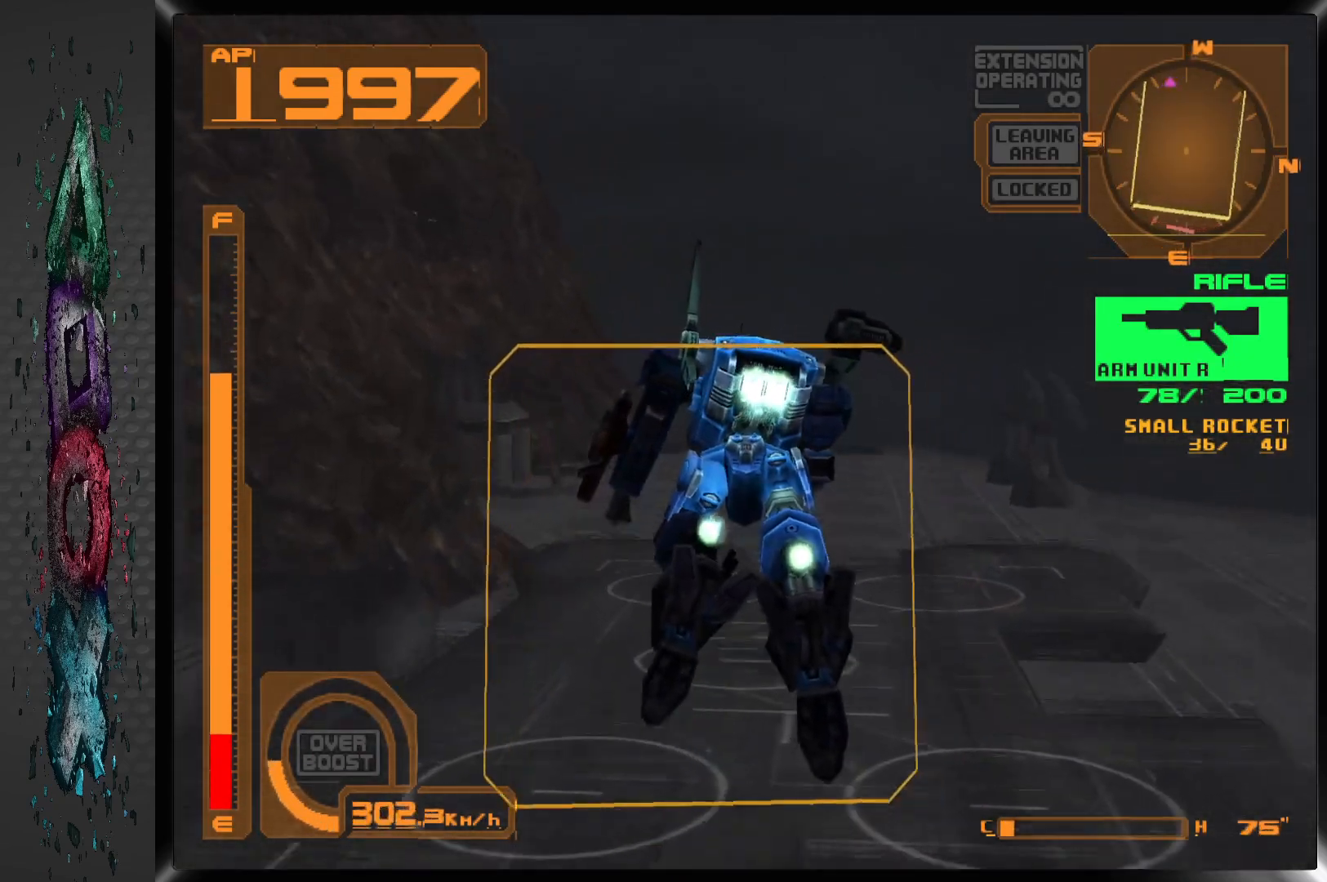
{"dt_ms": 500, "buttons": [], "left_stick": "center", "right_stick": "center", "events": [[67, "DPAD_LEFT", "up"], [67, "DPAD_UP", "up"], [100, "CROSS", "up"], [150, "L2", "down"], [417, "L2", "up"]]}
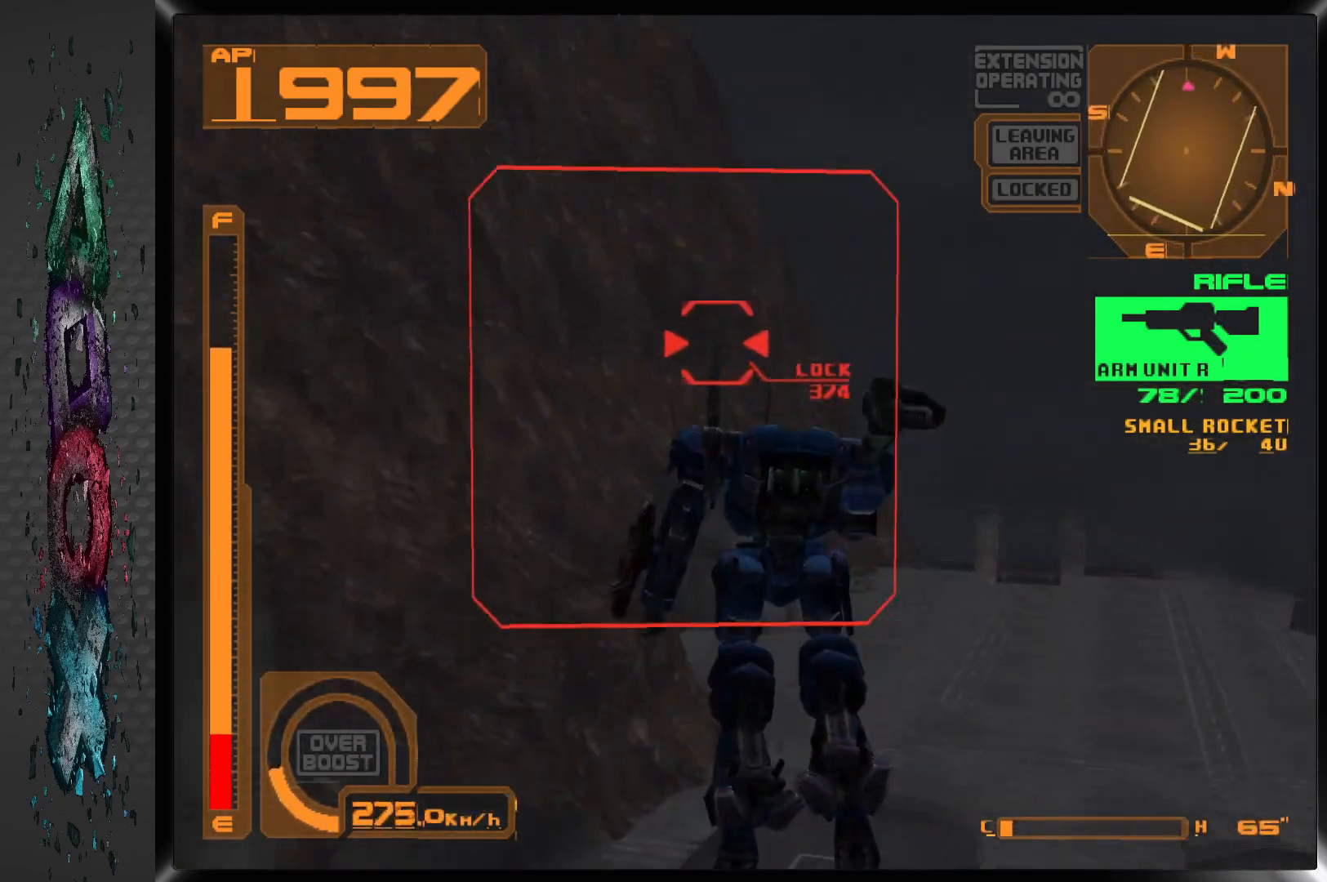
{"dt_ms": 500, "buttons": ["SQUARE", "DPAD_RIGHT"], "left_stick": "center", "right_stick": "center", "events": [[100, "DPAD_RIGHT", "down"], [250, "SQUARE", "down"], [283, "DPAD_RIGHT", "up"], [450, "DPAD_RIGHT", "down"]]}
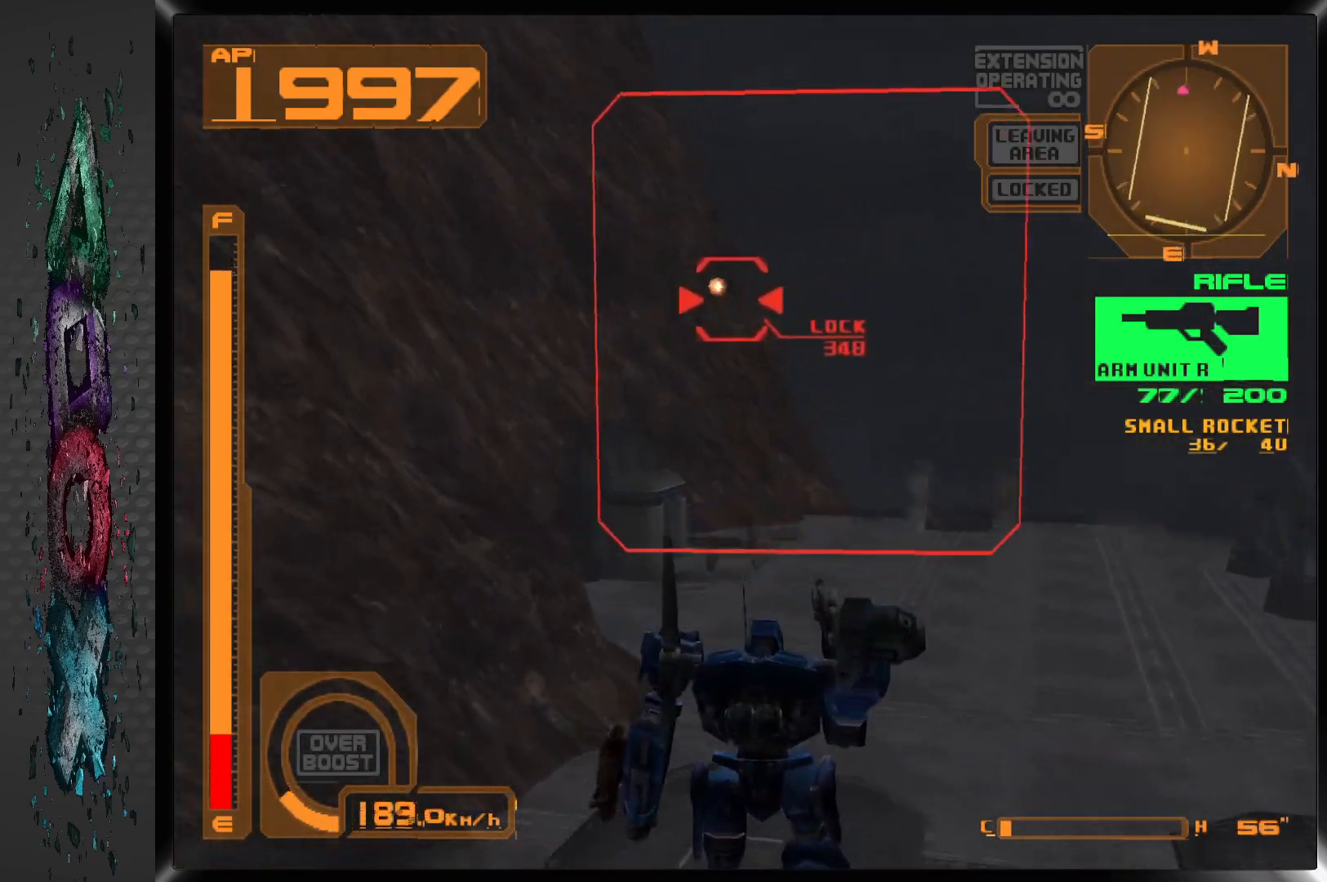
{"dt_ms": 500, "buttons": ["DPAD_RIGHT"], "left_stick": "center", "right_stick": "center", "events": [[50, "DPAD_RIGHT", "up"], [200, "SQUARE", "up"], [417, "DPAD_RIGHT", "down"]]}
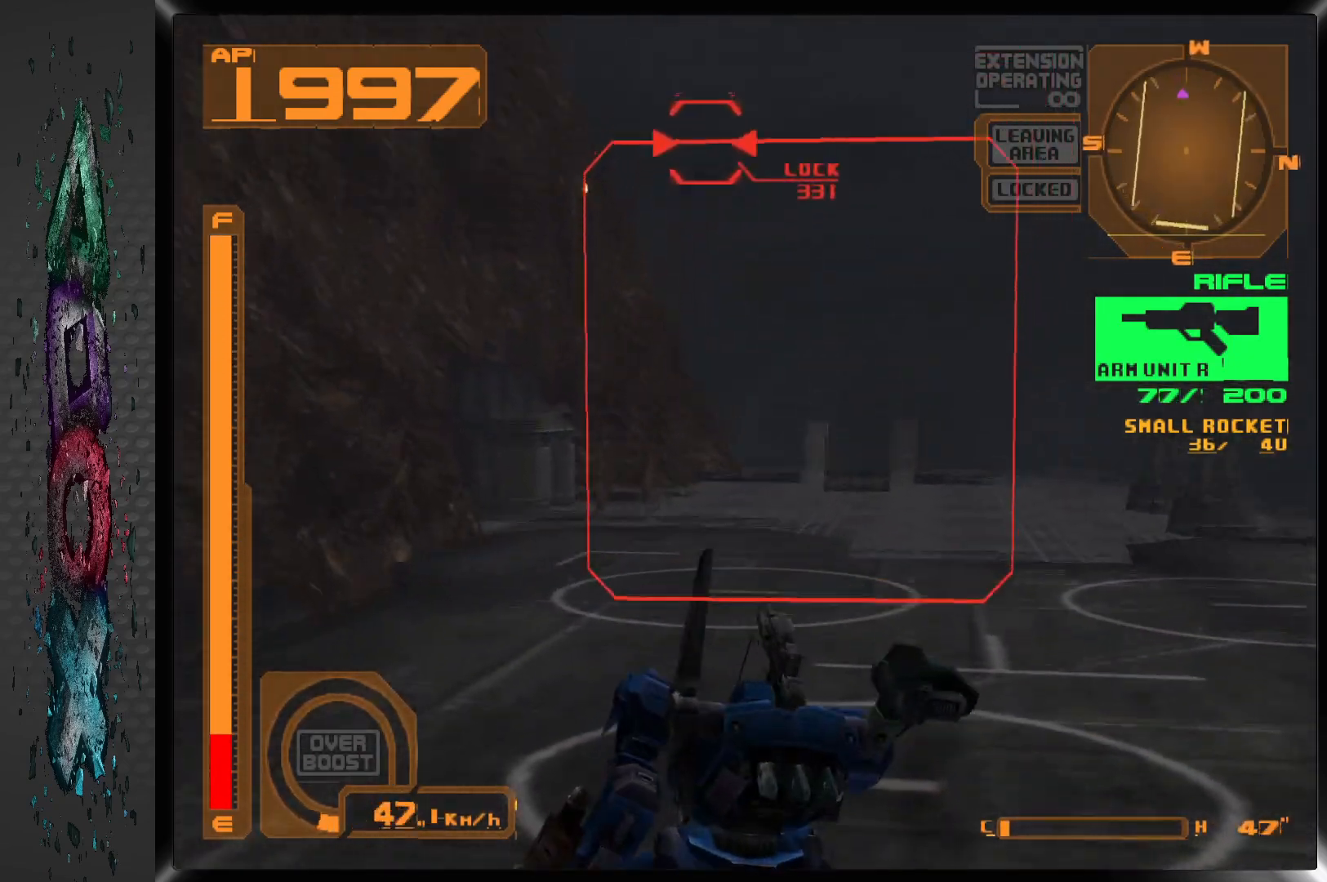
{"dt_ms": 500, "buttons": ["SQUARE"], "left_stick": "center", "right_stick": "center", "events": [[33, "DPAD_RIGHT", "up"], [117, "L2", "down"], [333, "L2", "up"], [400, "SQUARE", "down"]]}
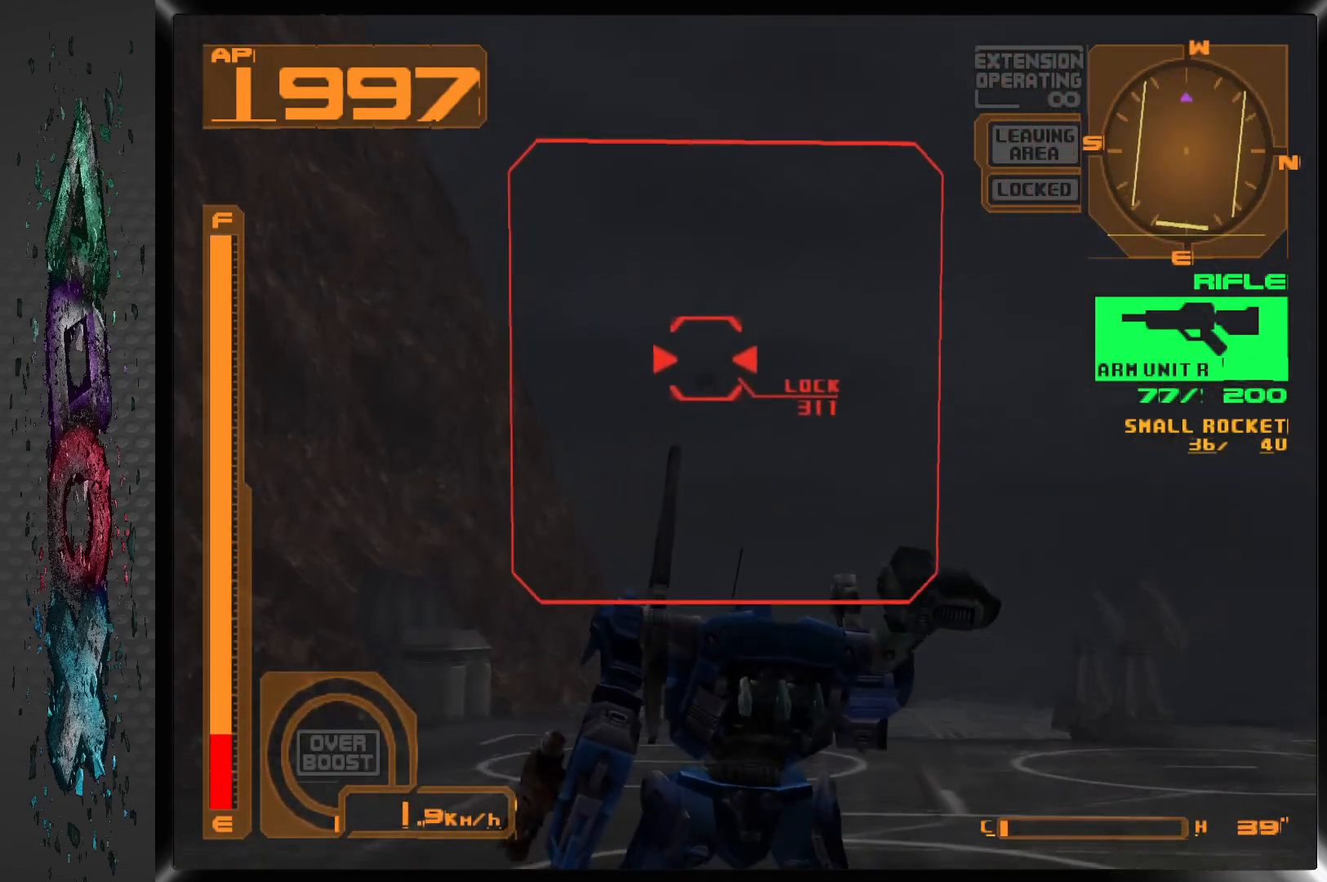
{"dt_ms": 500, "buttons": ["SQUARE", "R1"], "left_stick": "center", "right_stick": "center", "events": [[233, "R1", "down"]]}
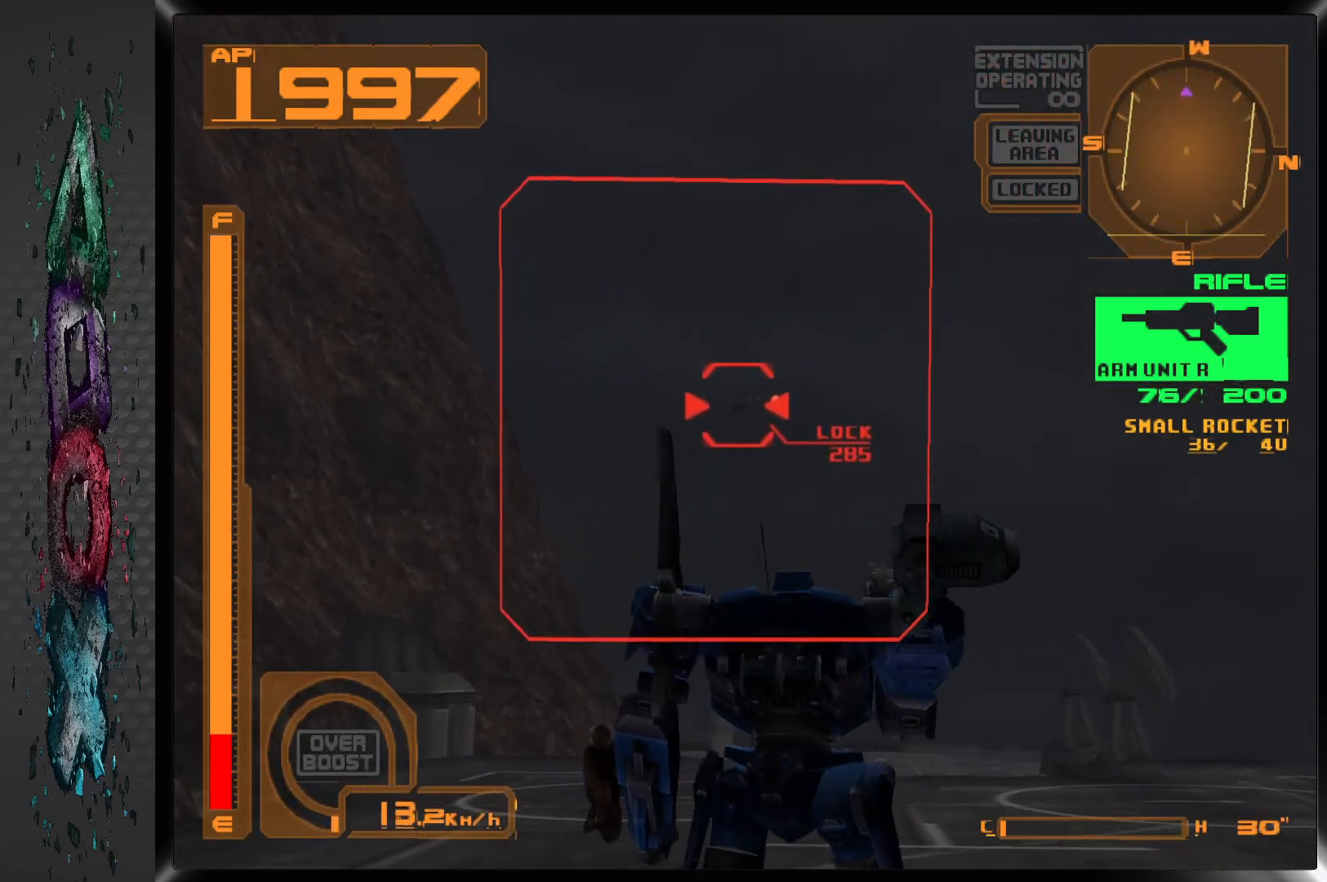
{"dt_ms": 500, "buttons": ["SQUARE"], "left_stick": "center", "right_stick": "center", "events": [[367, "R1", "up"]]}
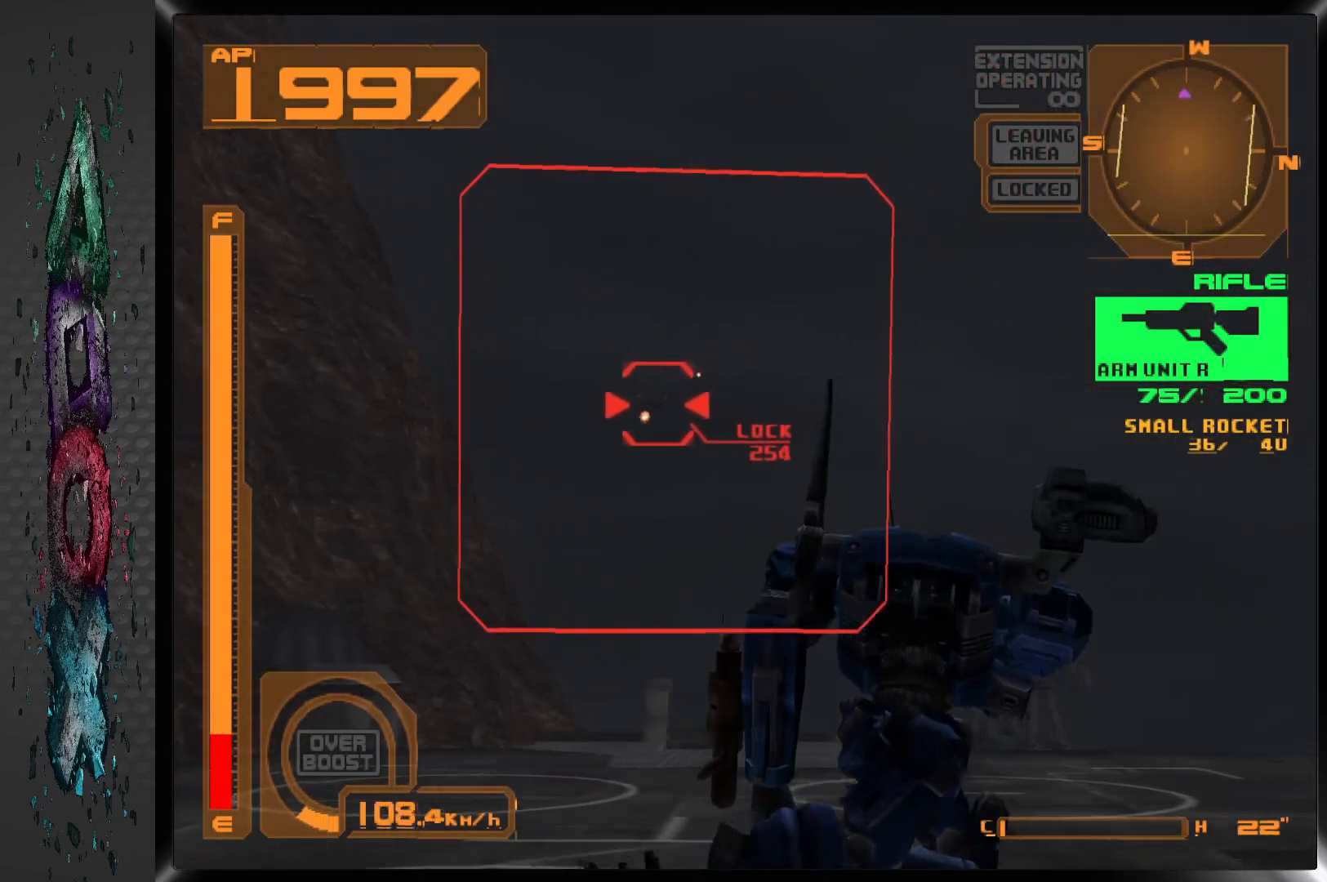
{"dt_ms": 500, "buttons": ["SQUARE", "L1"], "left_stick": "center", "right_stick": "center", "events": [[67, "L1", "down"]]}
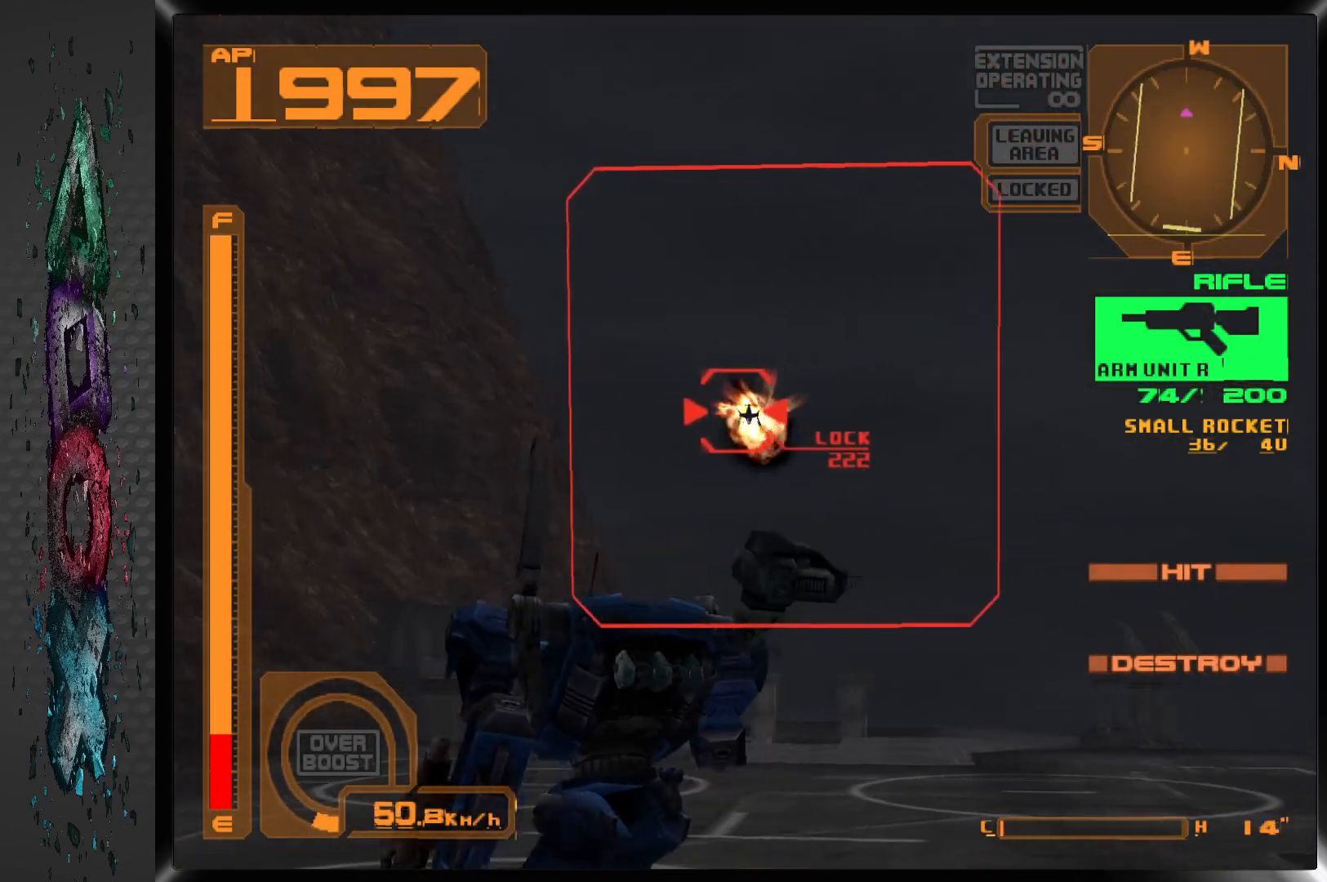
{"dt_ms": 500, "buttons": [], "left_stick": "center", "right_stick": "center", "events": [[200, "L1", "up"], [333, "SQUARE", "up"]]}